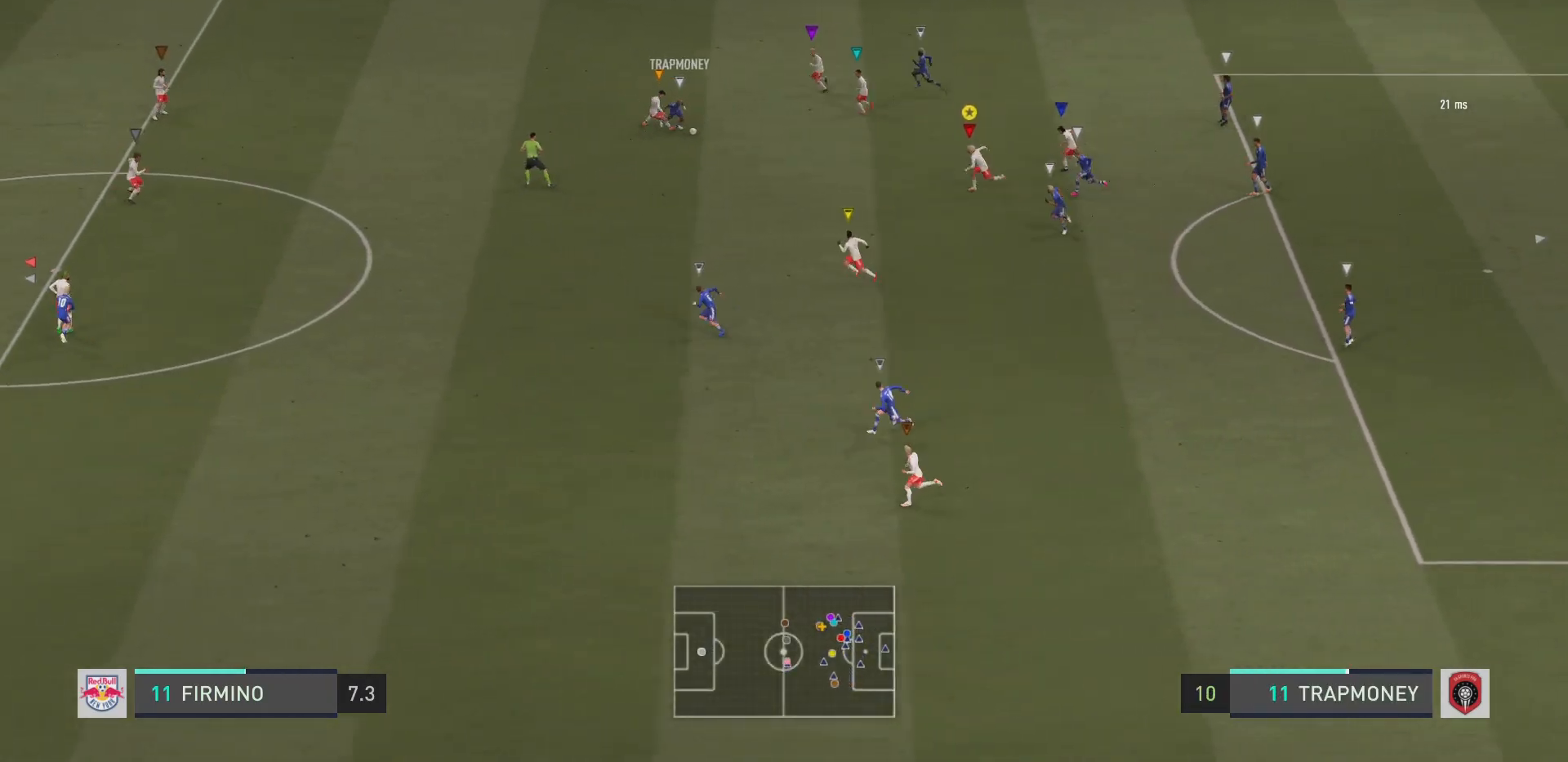
Gameplay with a controller (PlayStation layout); each line is a JSON object with the inputs held at the frame after it. "events" lists button and stick changes between this image and that frame as [ms after this image, input, new state], when the widget could be followed in between. Not read: L3 R3.
{"buttons": ["R2"], "left_stick": "left", "right_stick": "center", "events": [[150, "L2", "down"], [350, "L2", "up"], [484, "left_stick", "left"]]}
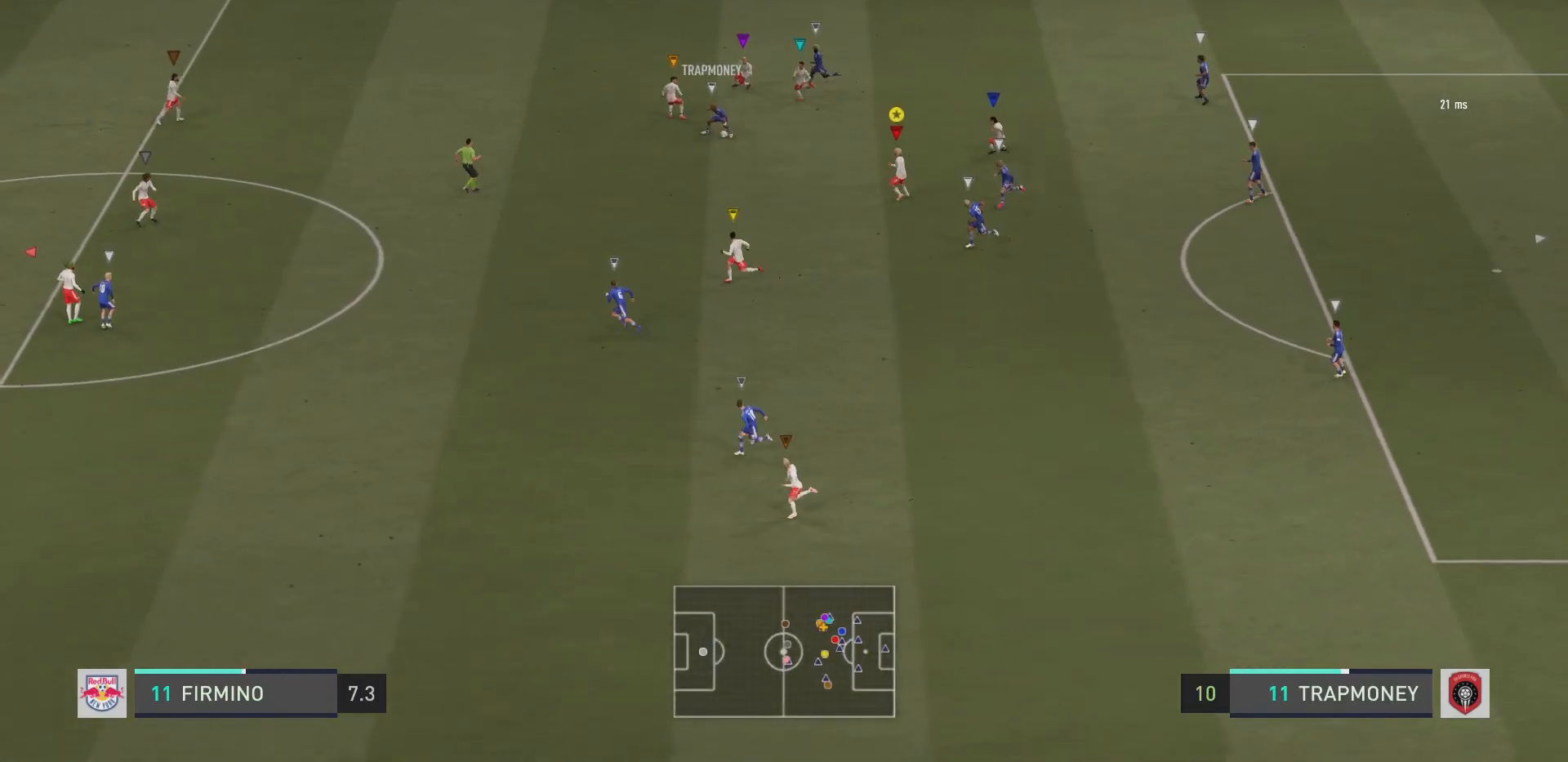
{"buttons": ["R2"], "left_stick": "left", "right_stick": "center", "events": []}
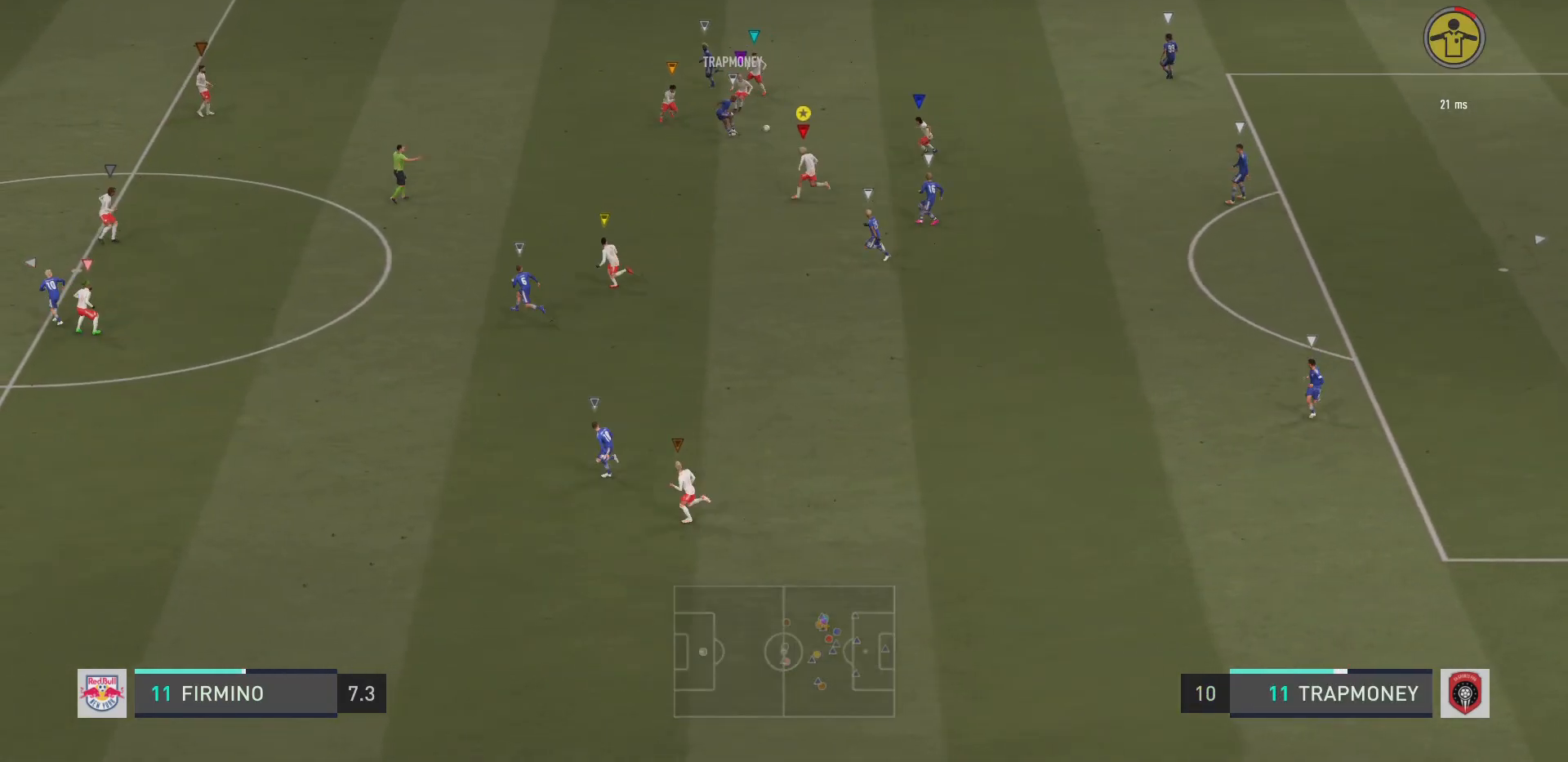
{"buttons": ["L2", "R2"], "left_stick": "center", "right_stick": "center", "events": [[384, "L2", "down"], [417, "left_stick", "center"]]}
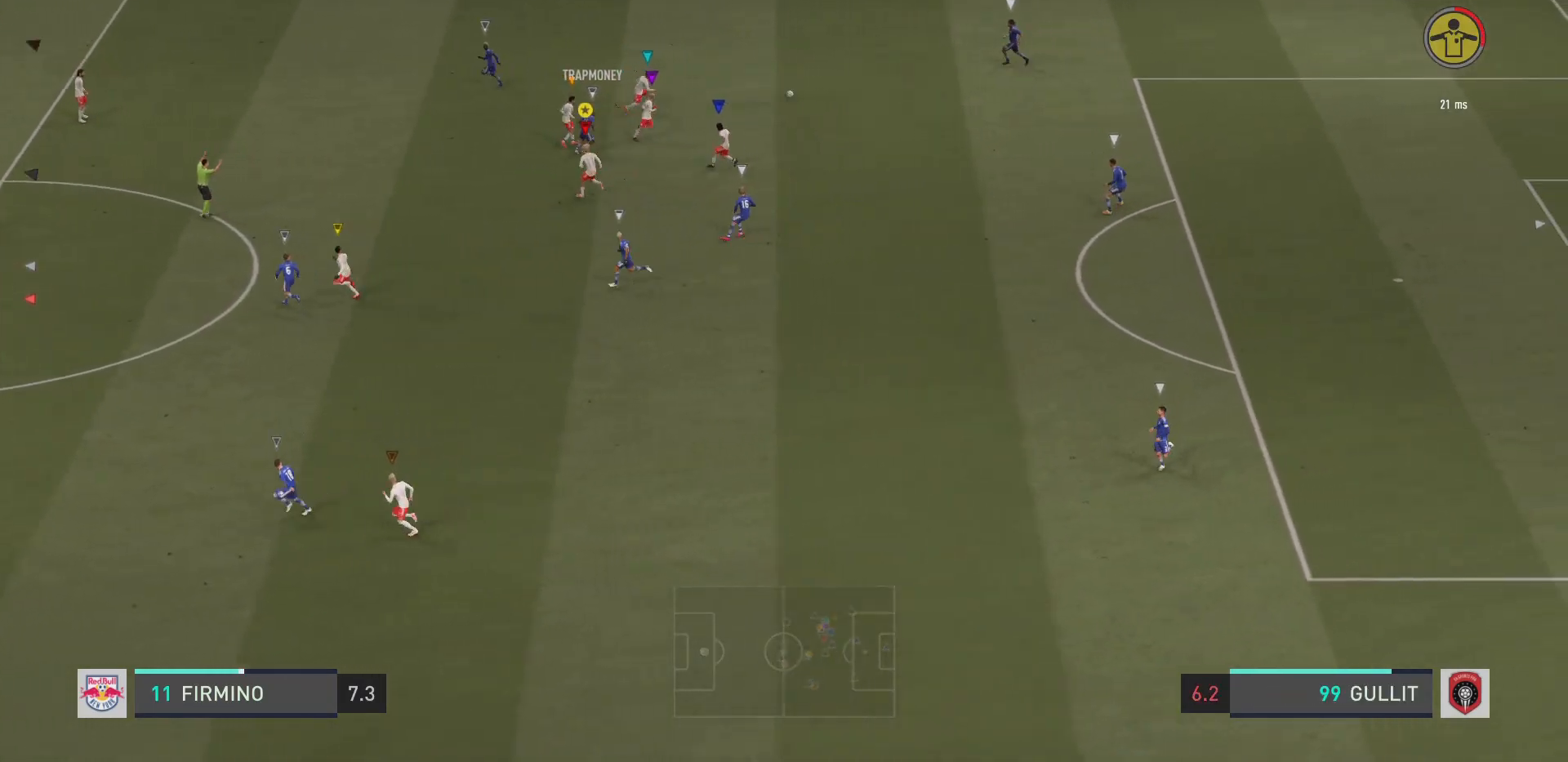
{"buttons": ["L2", "R2"], "left_stick": "left", "right_stick": "center", "events": [[34, "left_stick", "up-right"], [134, "left_stick", "up-left"], [468, "left_stick", "left"]]}
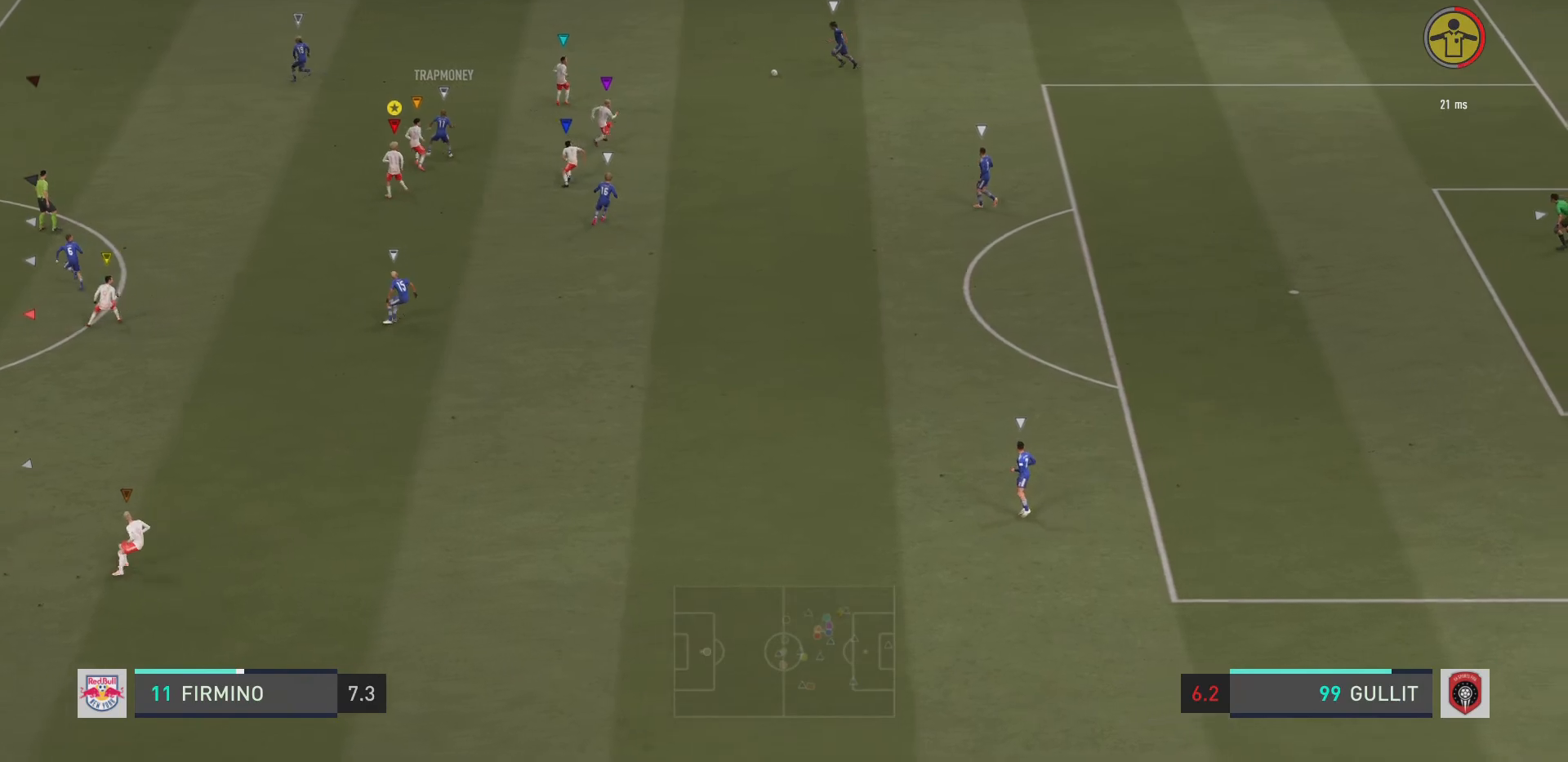
{"buttons": ["R2"], "left_stick": "left", "right_stick": "center", "events": [[117, "L2", "up"]]}
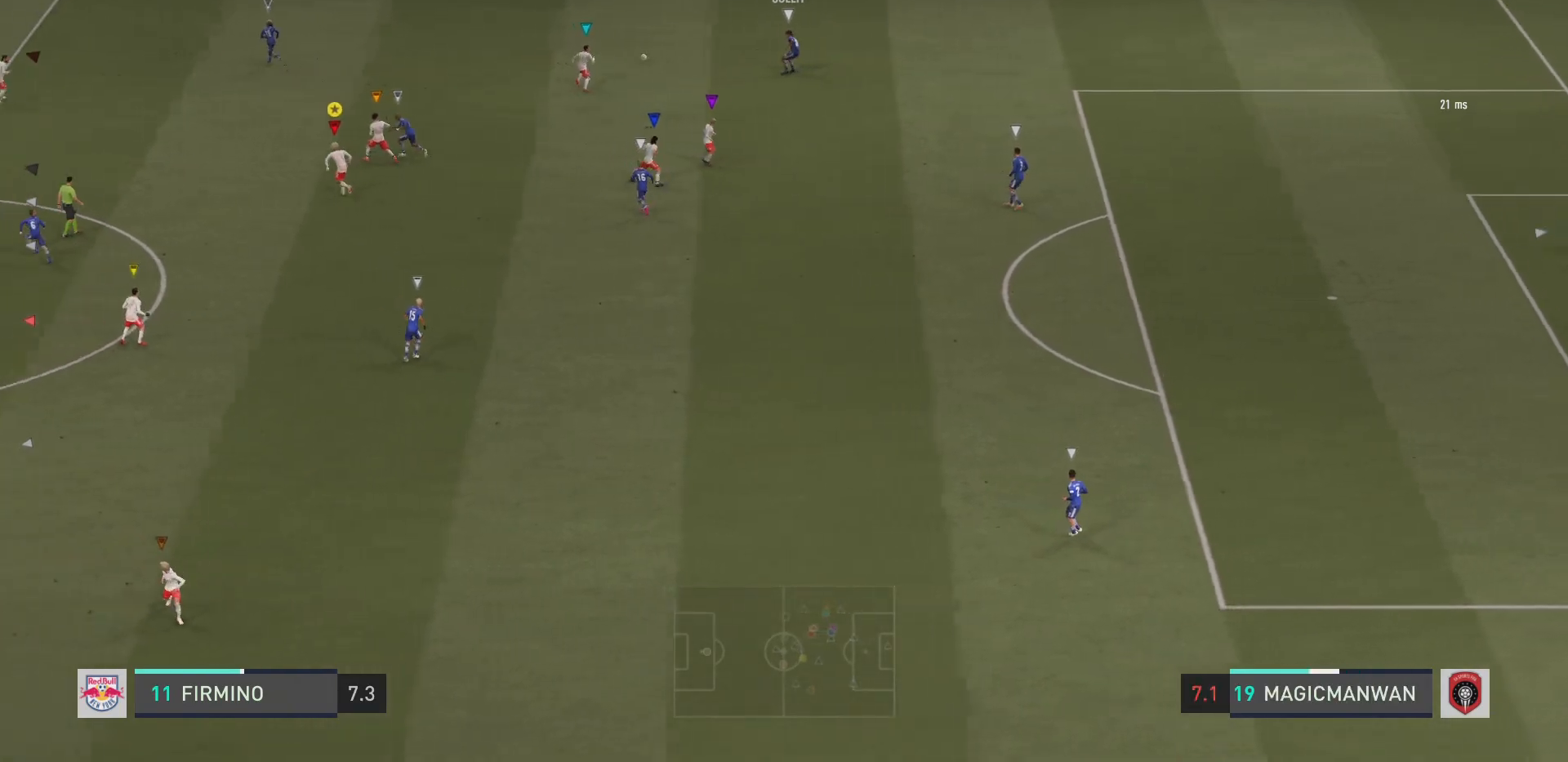
{"buttons": ["R2"], "left_stick": "left", "right_stick": "center", "events": []}
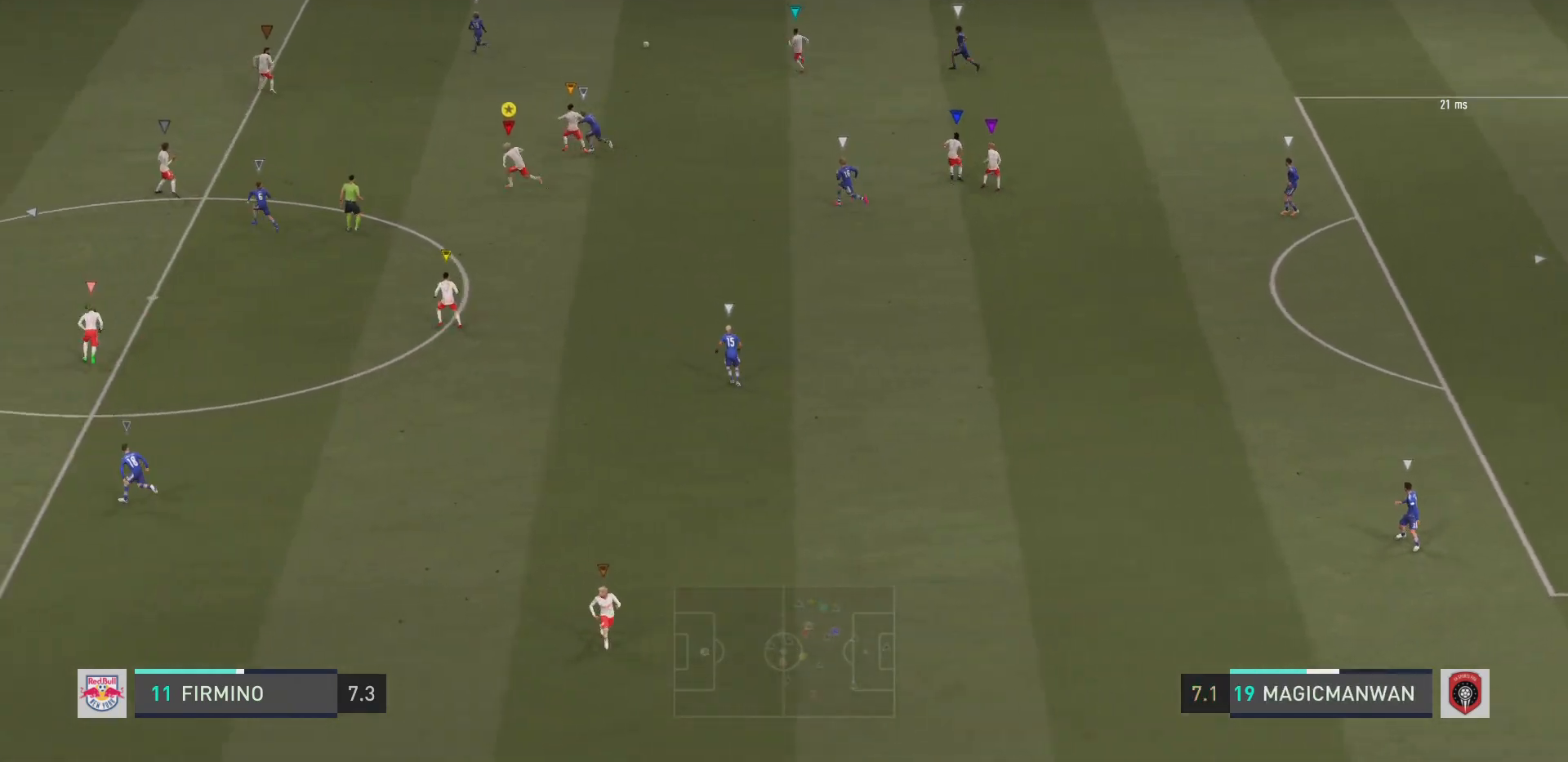
{"buttons": ["R2"], "left_stick": "left", "right_stick": "center", "events": []}
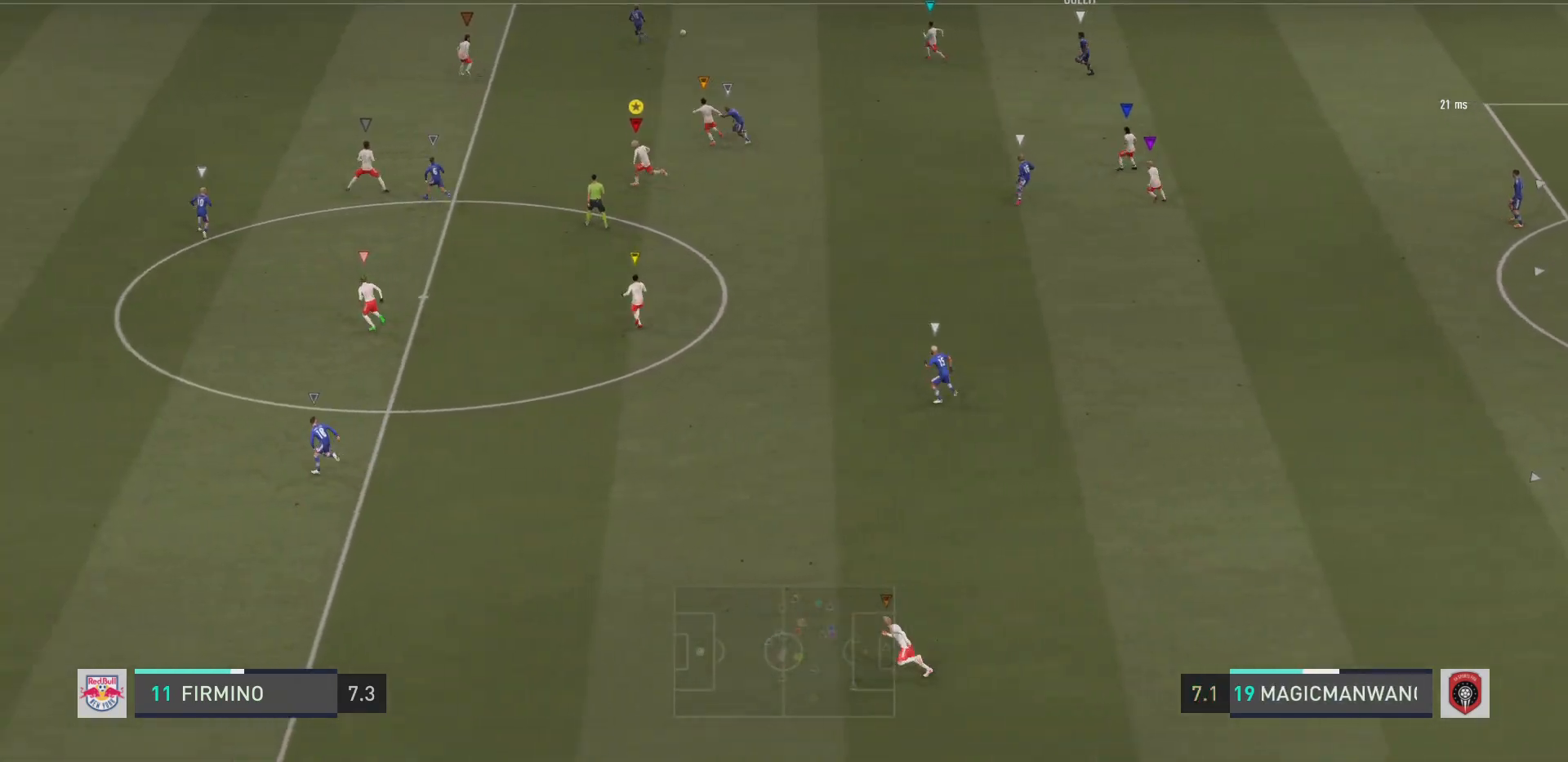
{"buttons": ["R2"], "left_stick": "left", "right_stick": "center", "events": []}
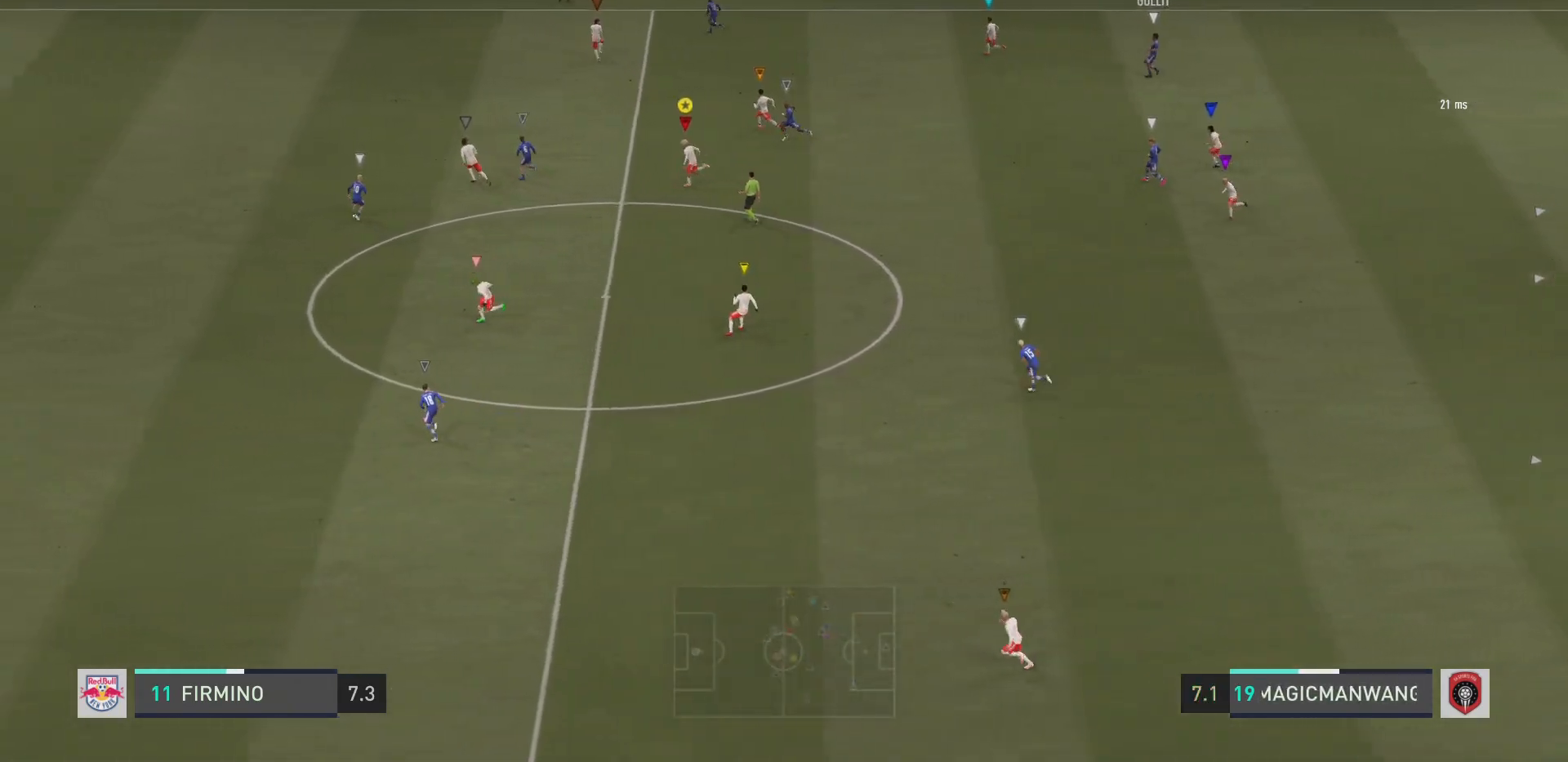
{"buttons": ["R2"], "left_stick": "left", "right_stick": "center", "events": []}
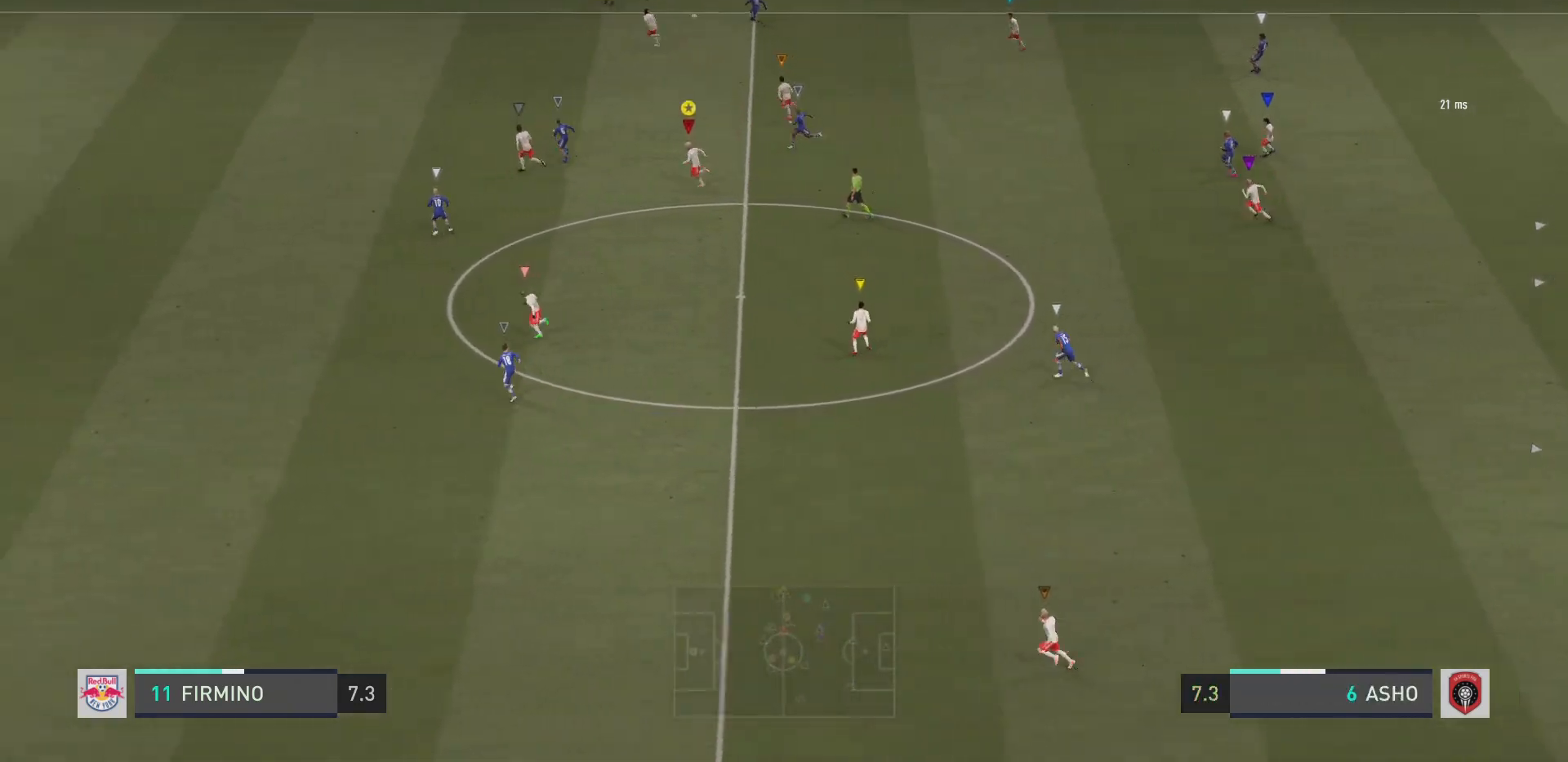
{"buttons": ["R2"], "left_stick": "left", "right_stick": "center", "events": []}
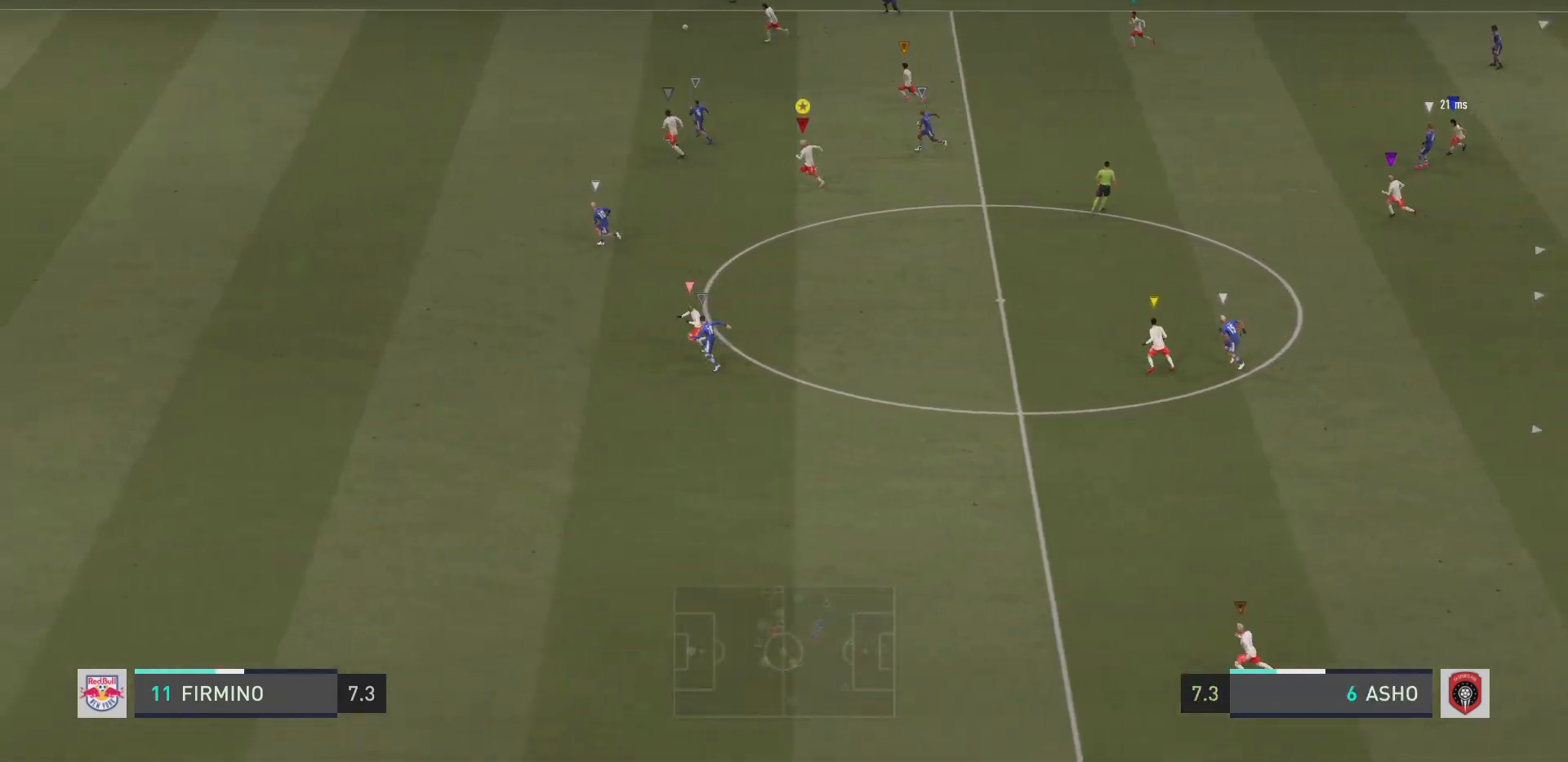
{"buttons": ["R2"], "left_stick": "left", "right_stick": "center", "events": []}
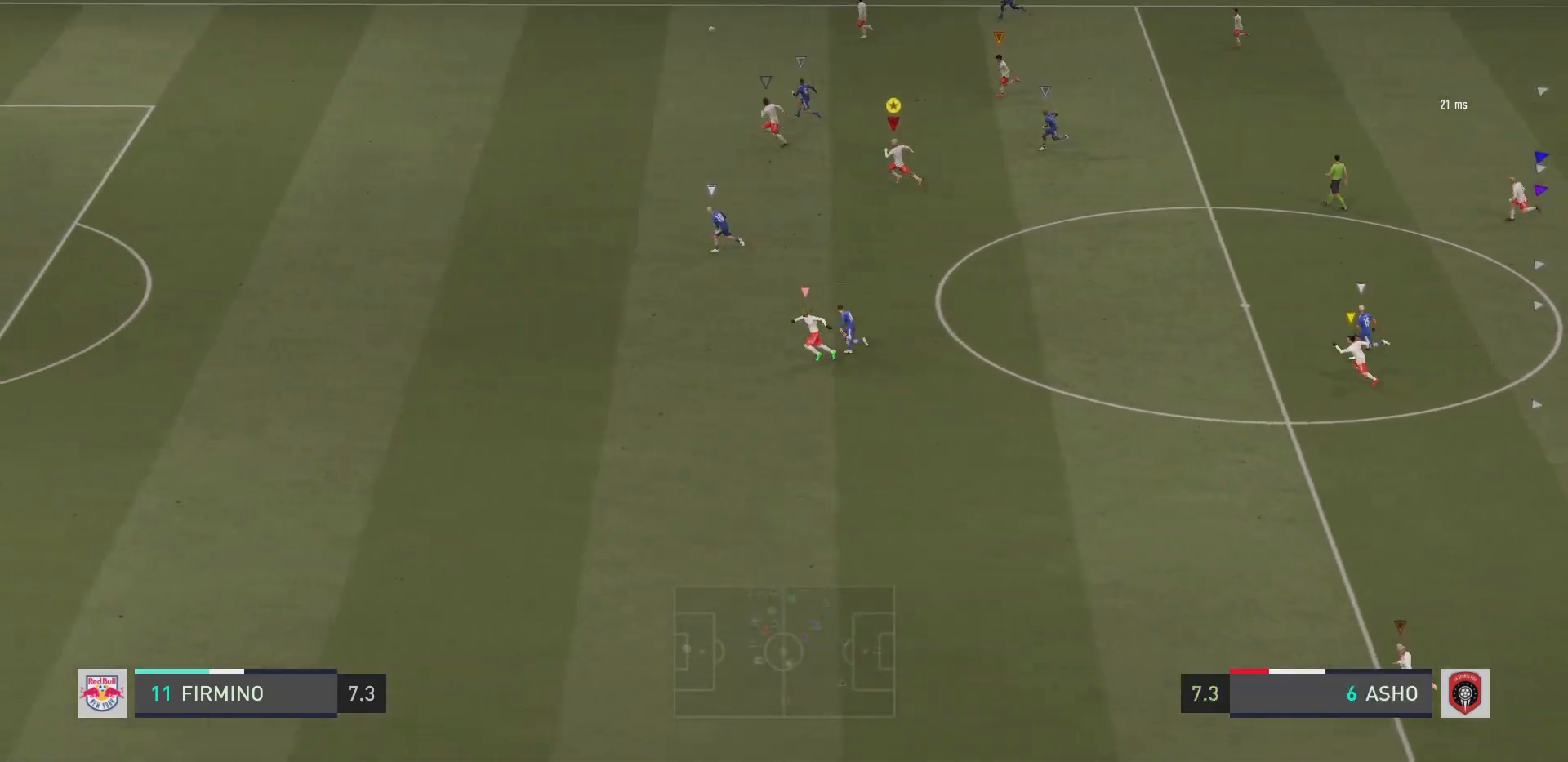
{"buttons": ["R2"], "left_stick": "left", "right_stick": "center", "events": []}
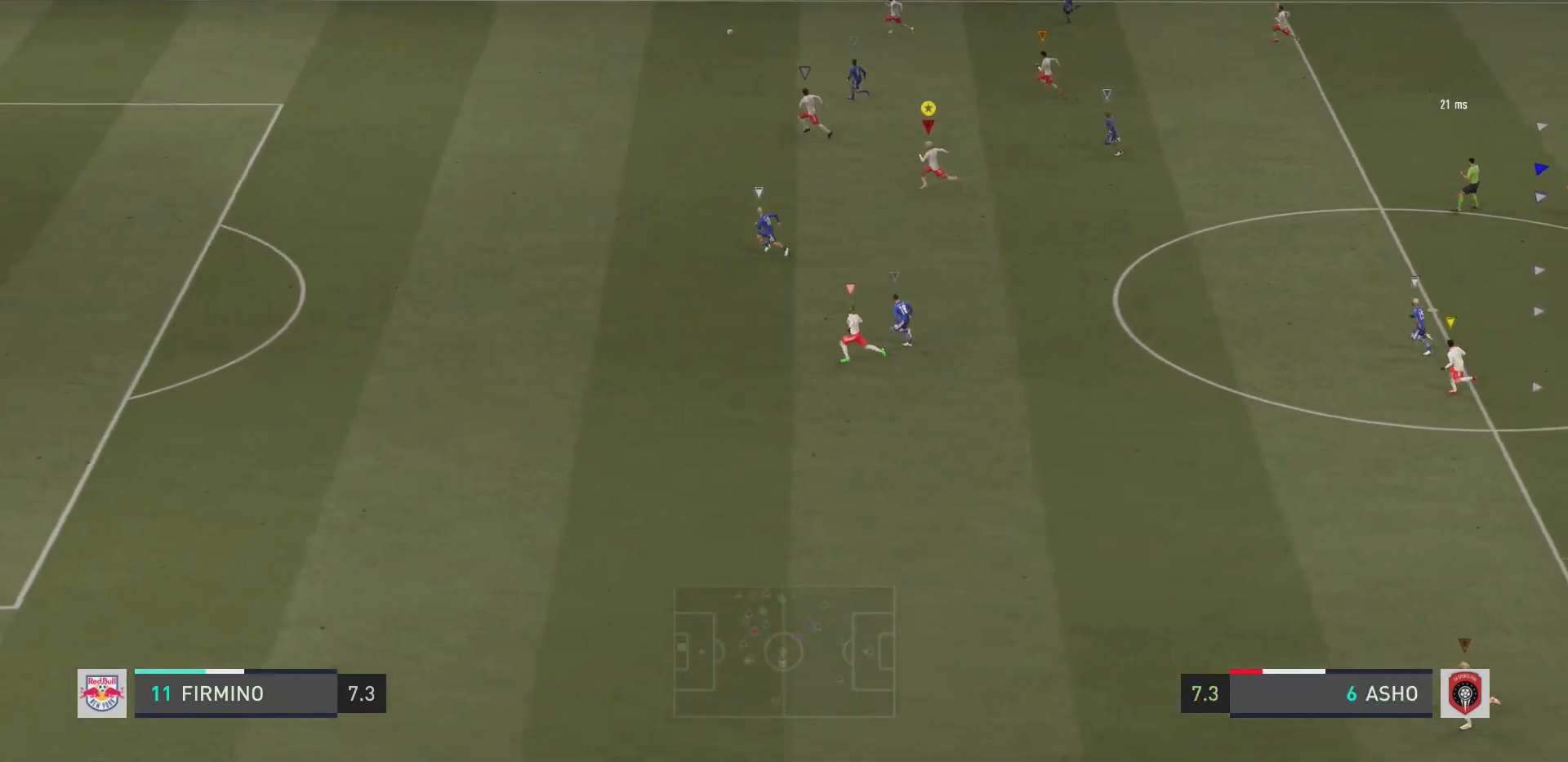
{"buttons": ["R2"], "left_stick": "left", "right_stick": "center", "events": []}
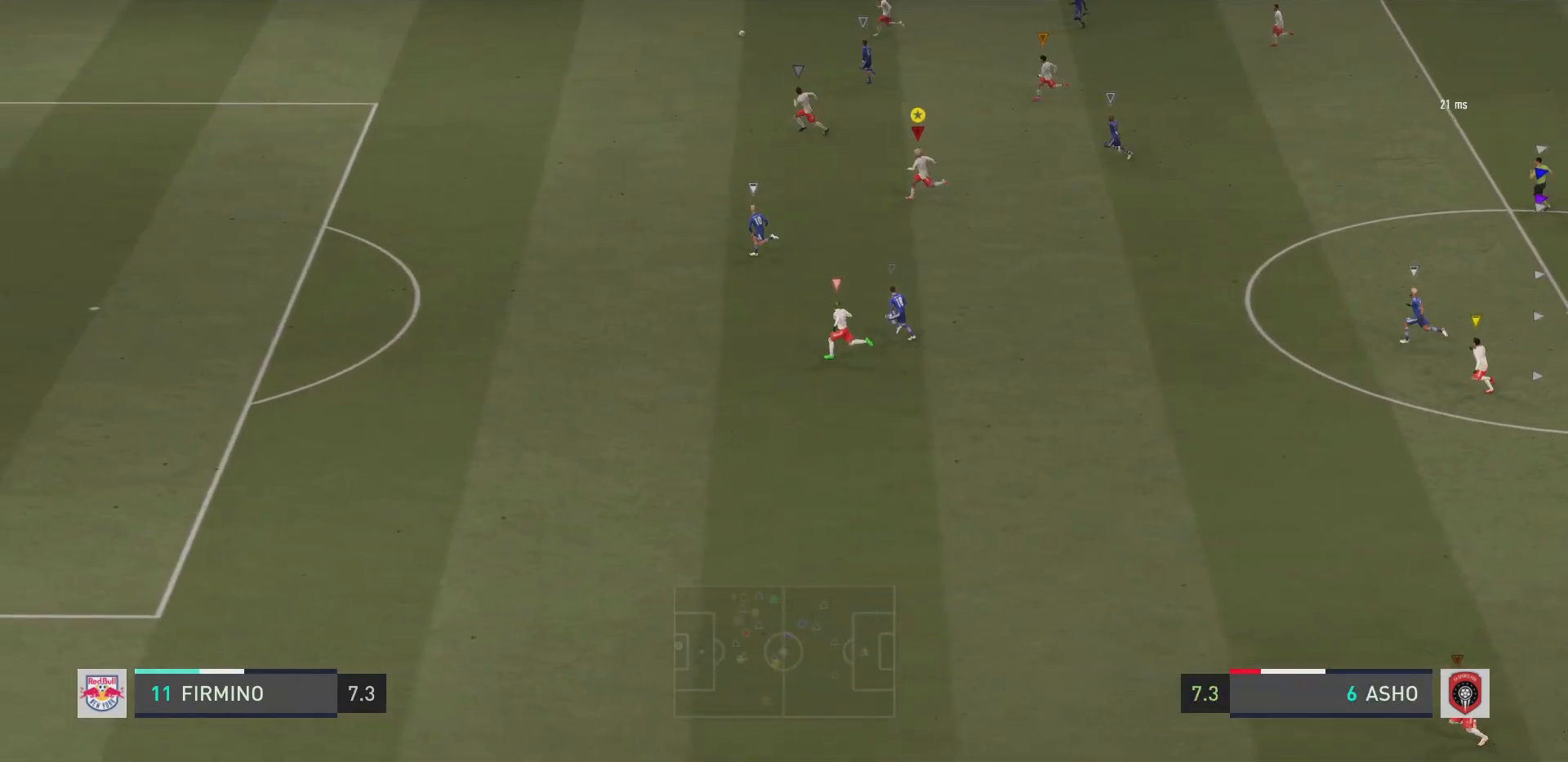
{"buttons": ["R2"], "left_stick": "left", "right_stick": "center", "events": []}